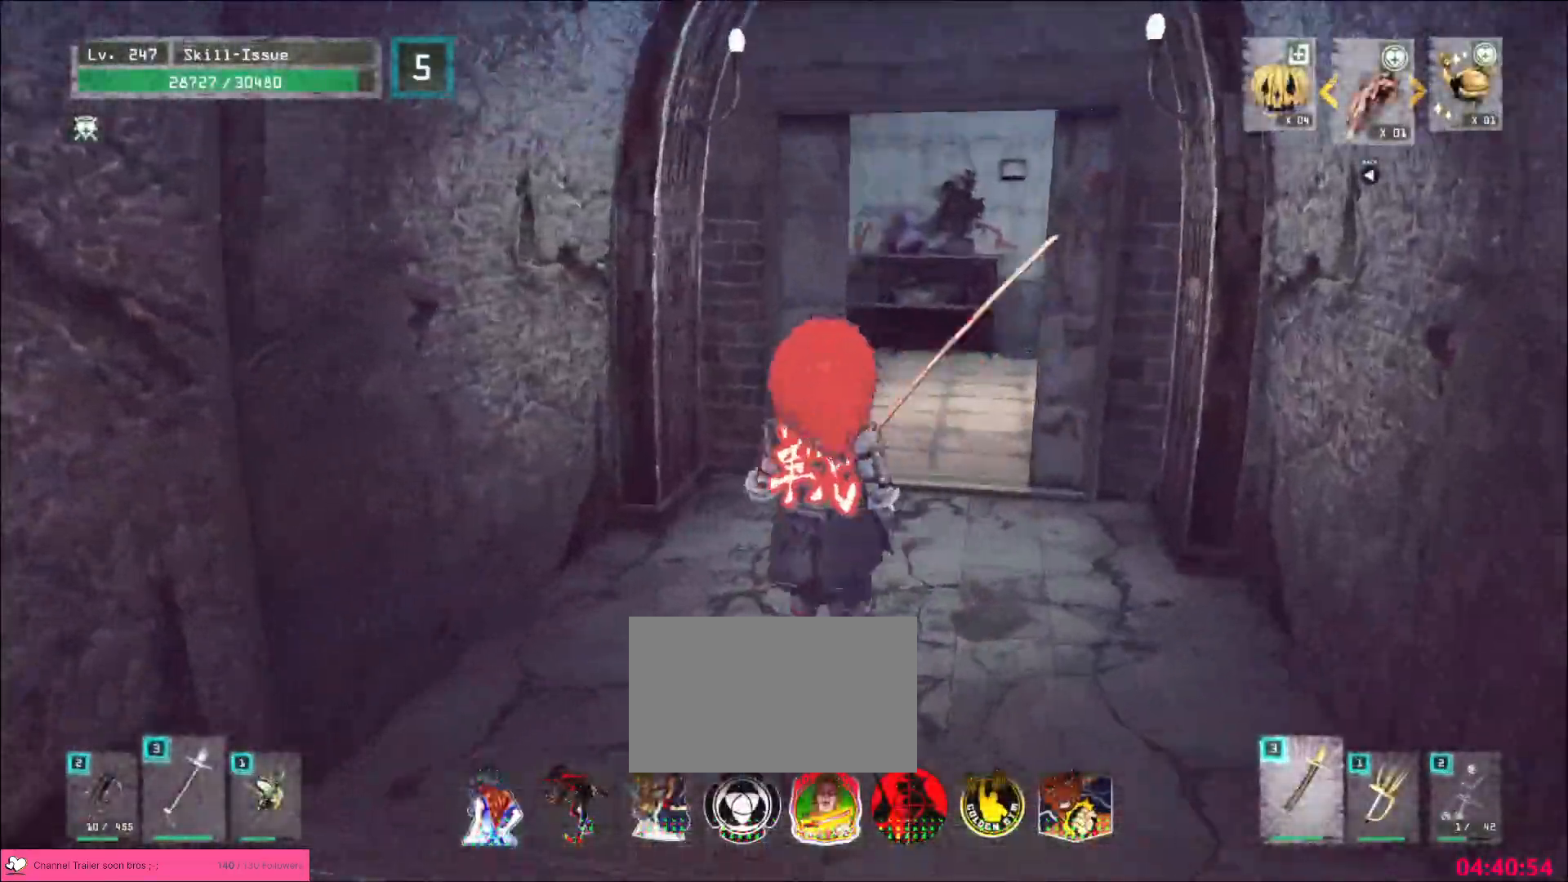
Gameplay with keyboard and mouse; each line is a JSON object with the keys and mouse buttons held at the frame after it. "events" lists presses ("down") and releases ("up") of "1", "2", "3", "4", "5", "a", "alt", "b", "c", "ctrl", "d", "e", "f", "g", "q", "r", "s", "shift", "space", "t", "tab", "v", "w", "x", "z", "mouse_left", "mouse_wheel", "mouse_right", "mouse_mb4" and "mouse_mb5" between this image and that frame as [ms after this image, input, new state], when the widget could be followed in between. "mouse_left", "mouse_wheel", "mouse_right", "mouse_mb4", "mouse_mb5" = the "left", "wheel", "right", "mb4", "mb5" buttons of the "mouse" list. No other keys are recorded. "wheel" means that the mouse wheel is clicked or scrolled. Not read: mouse_move.
{"keys": ["w"], "mouse": [], "events": [[183, "w", "down"]]}
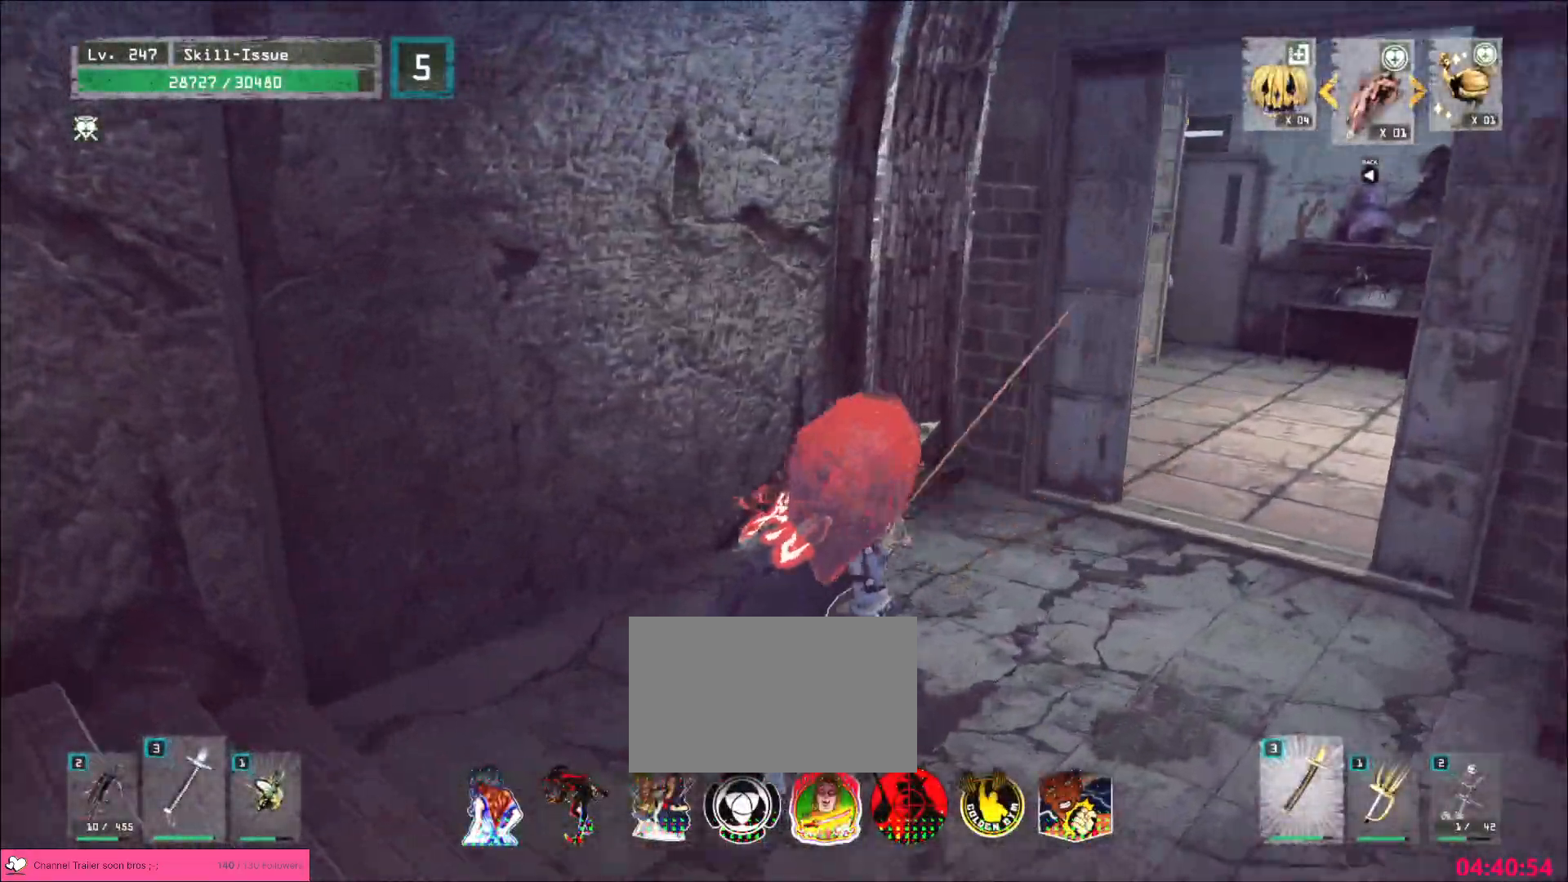
{"keys": ["d", "w"], "mouse": [], "events": [[50, "d", "down"], [167, "d", "up"], [217, "d", "down"], [300, "d", "up"], [367, "d", "down"]]}
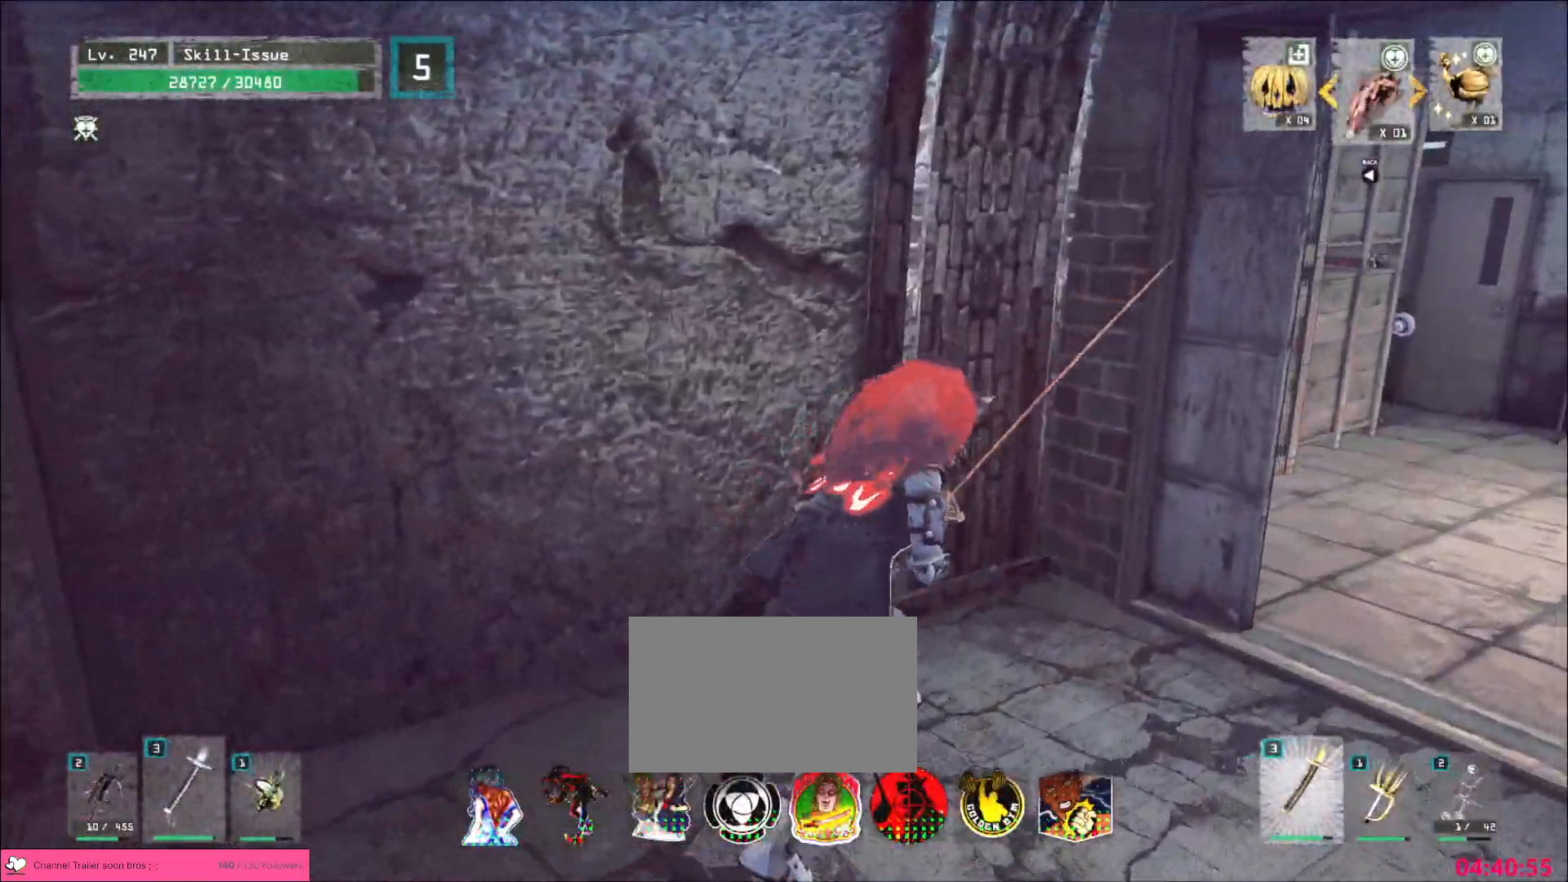
{"keys": ["d", "w"], "mouse": []}
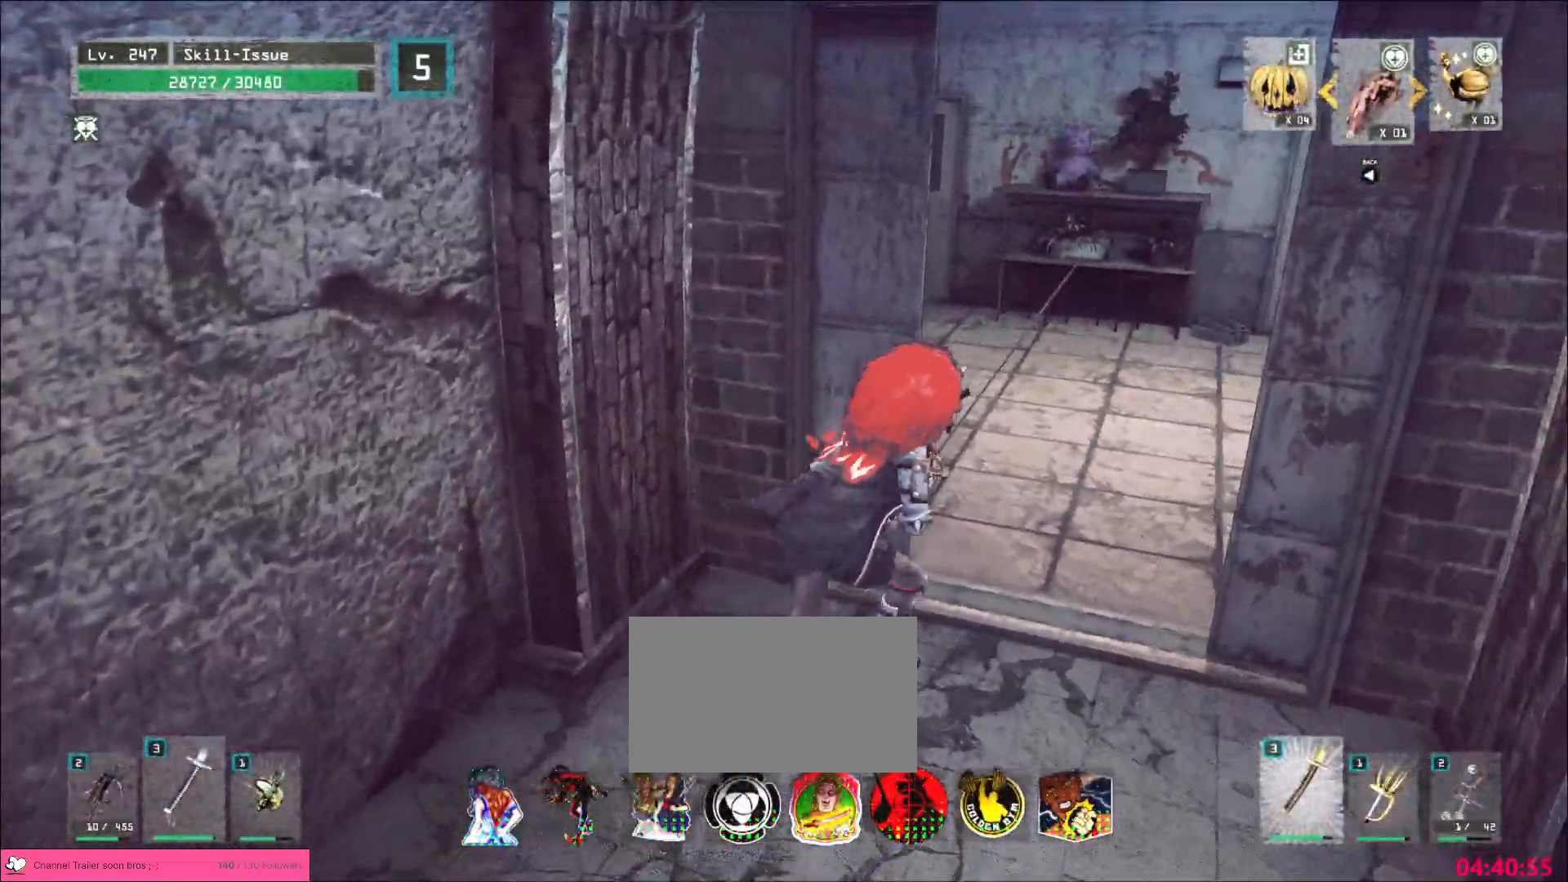
{"keys": ["d", "w"], "mouse": [], "events": []}
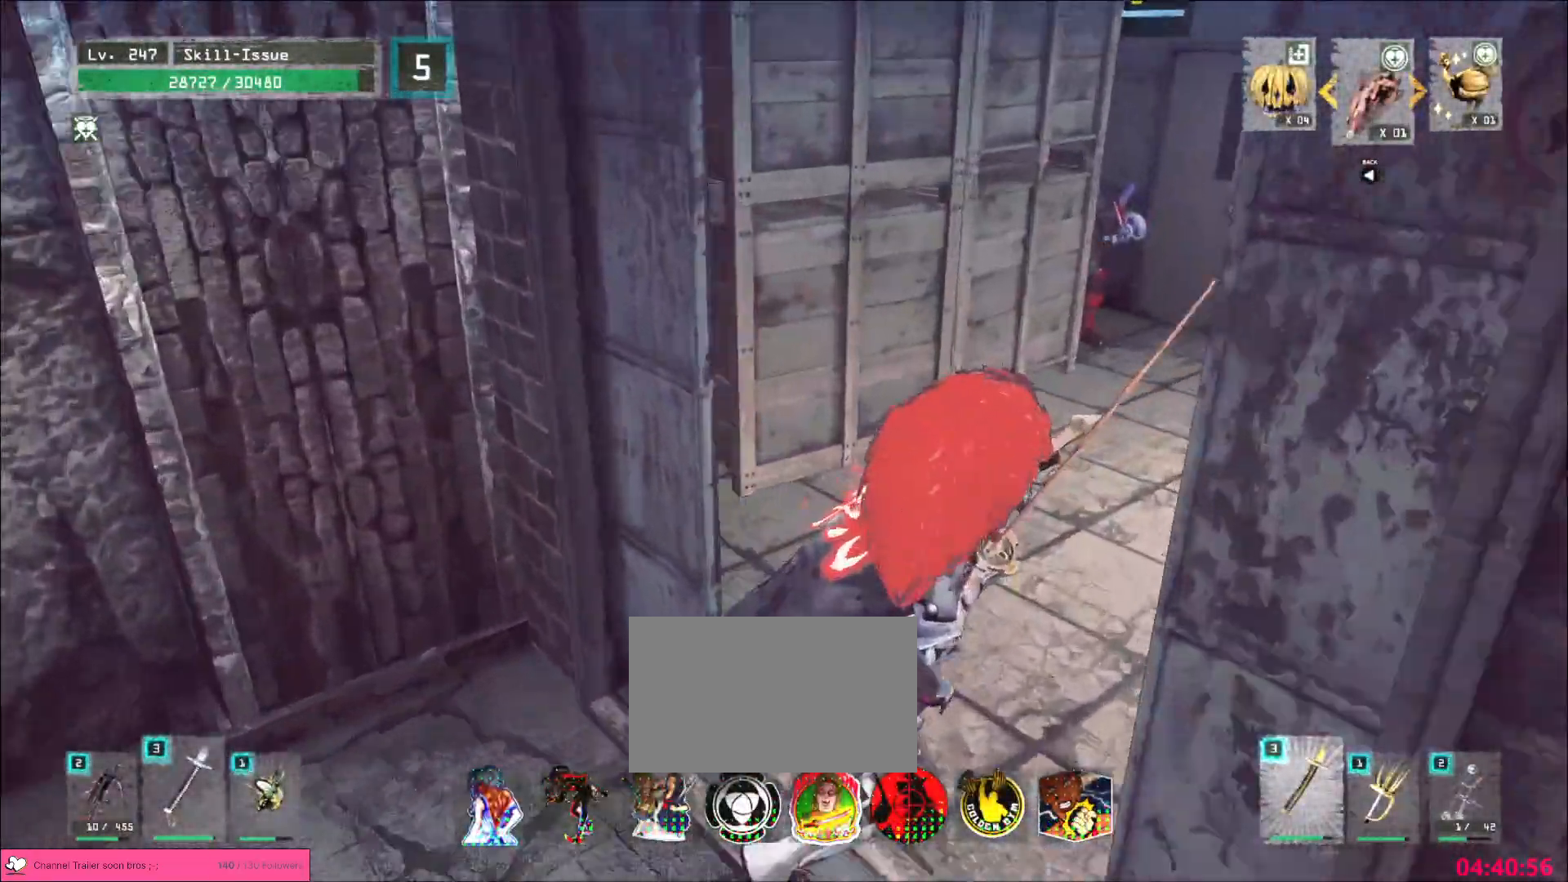
{"keys": ["d", "w"], "mouse": ["wheel", "right"], "events": [[467, "mouse_right", "down"], [483, "mouse_wheel", "down"]]}
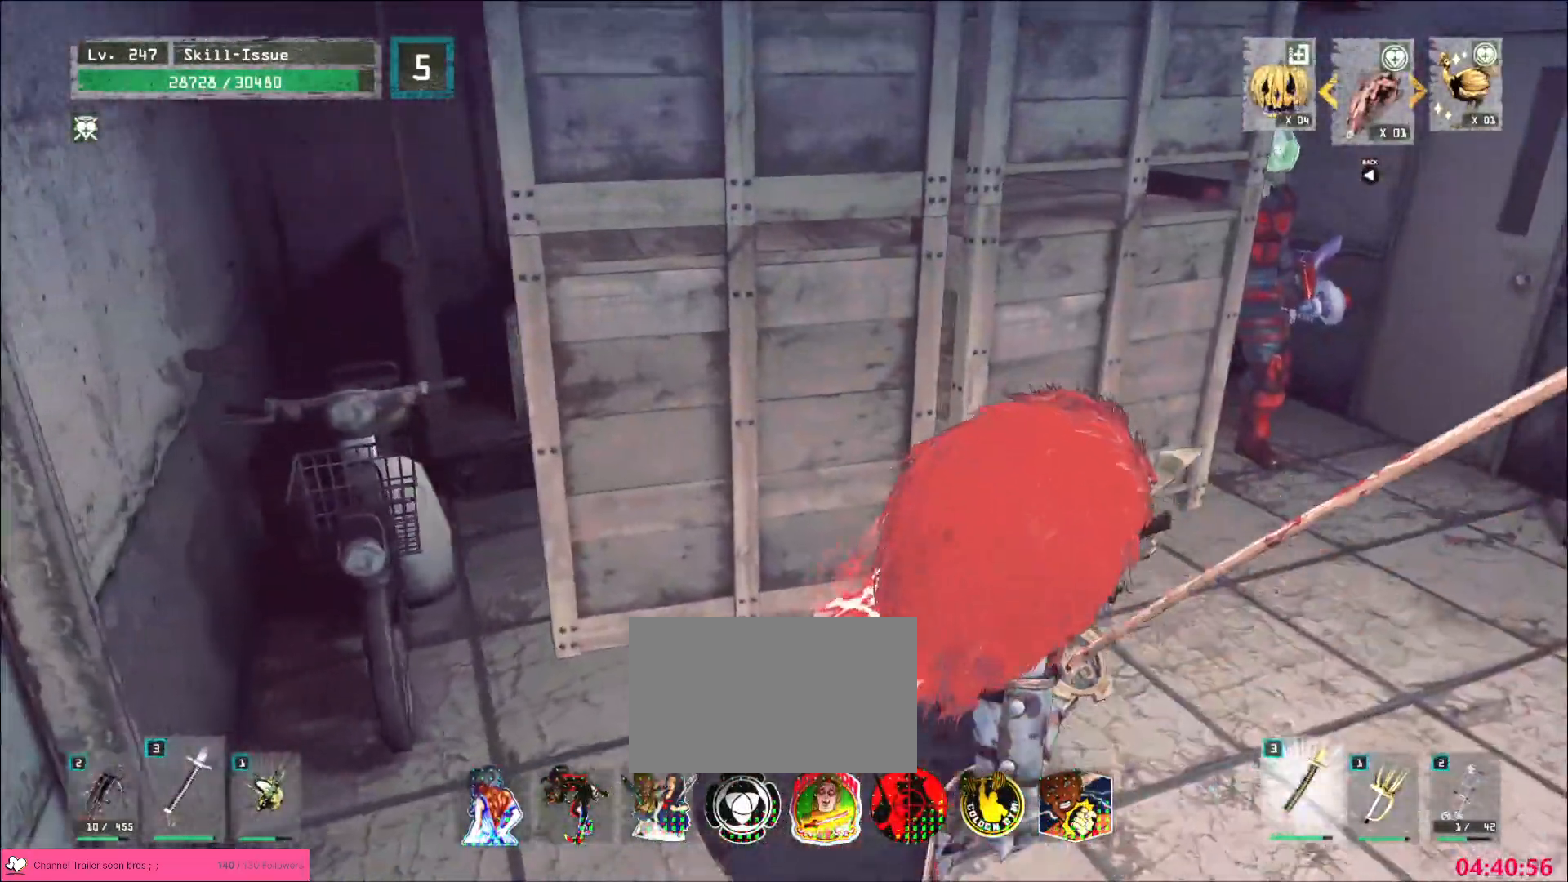
{"keys": ["d", "w"], "mouse": [], "events": [[50, "mouse_right", "up"], [50, "mouse_wheel", "up"]]}
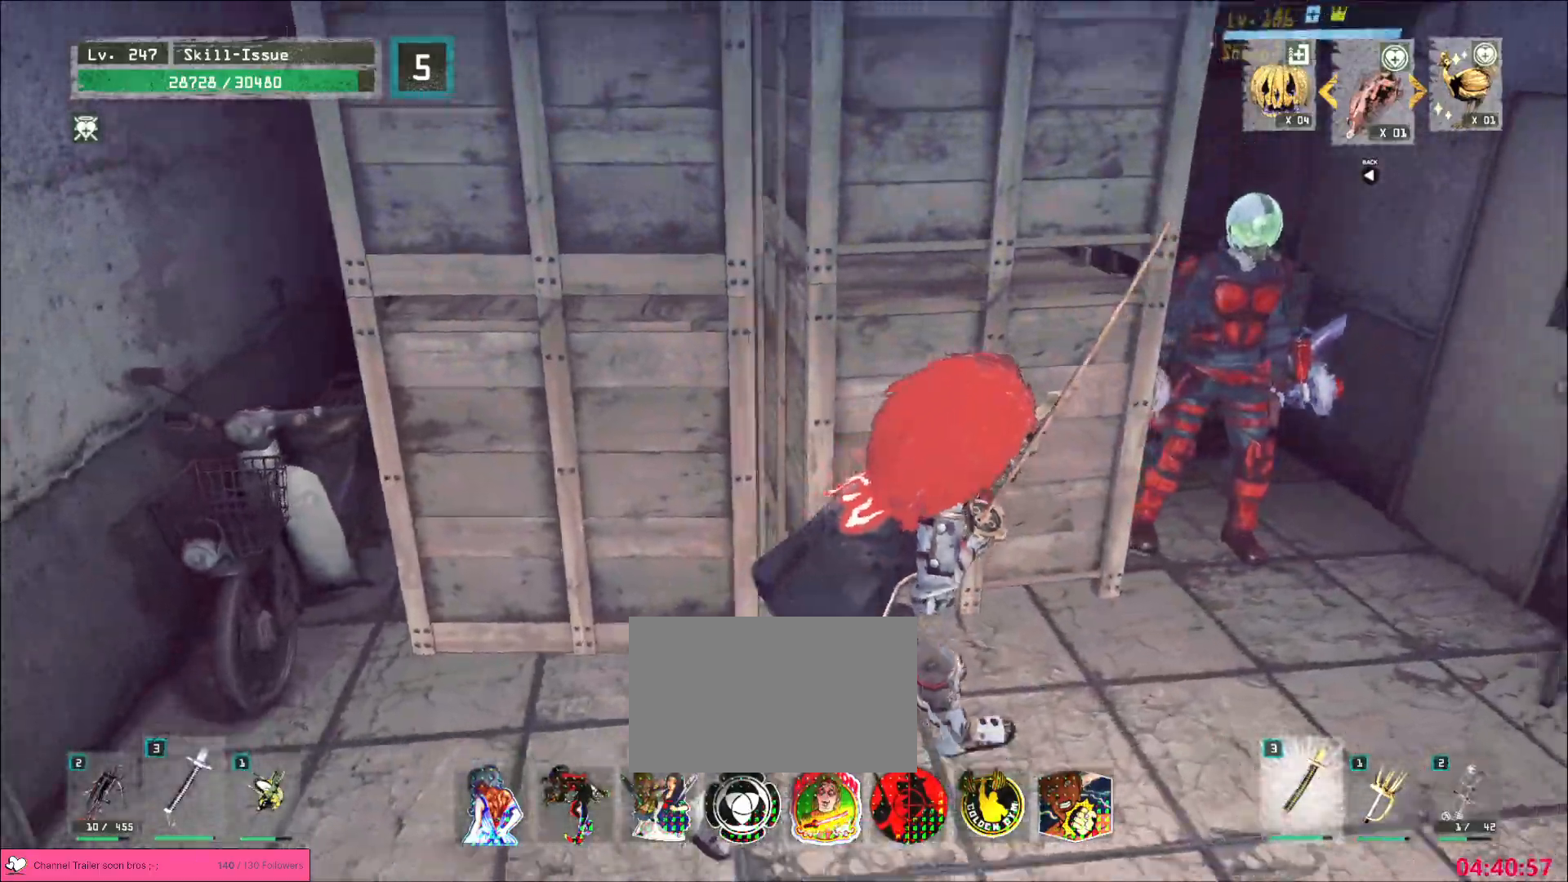
{"keys": [], "mouse": [], "events": [[83, "d", "up"], [83, "w", "up"], [283, "ctrl", "down"], [383, "ctrl", "up"]]}
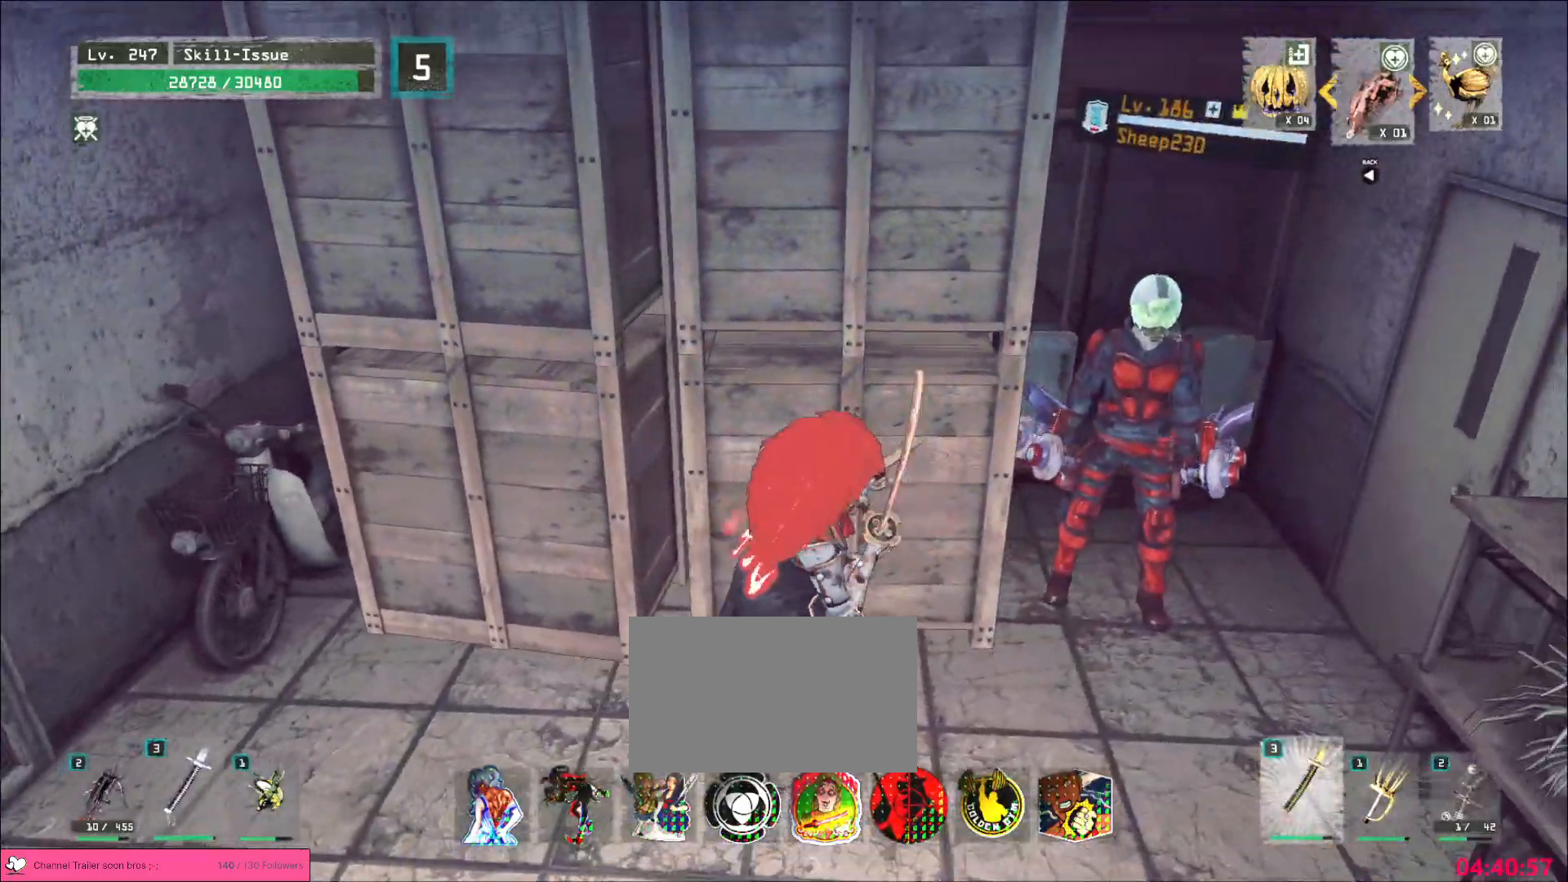
{"keys": ["d", "w"], "mouse": [], "events": [[283, "d", "down"], [467, "w", "down"]]}
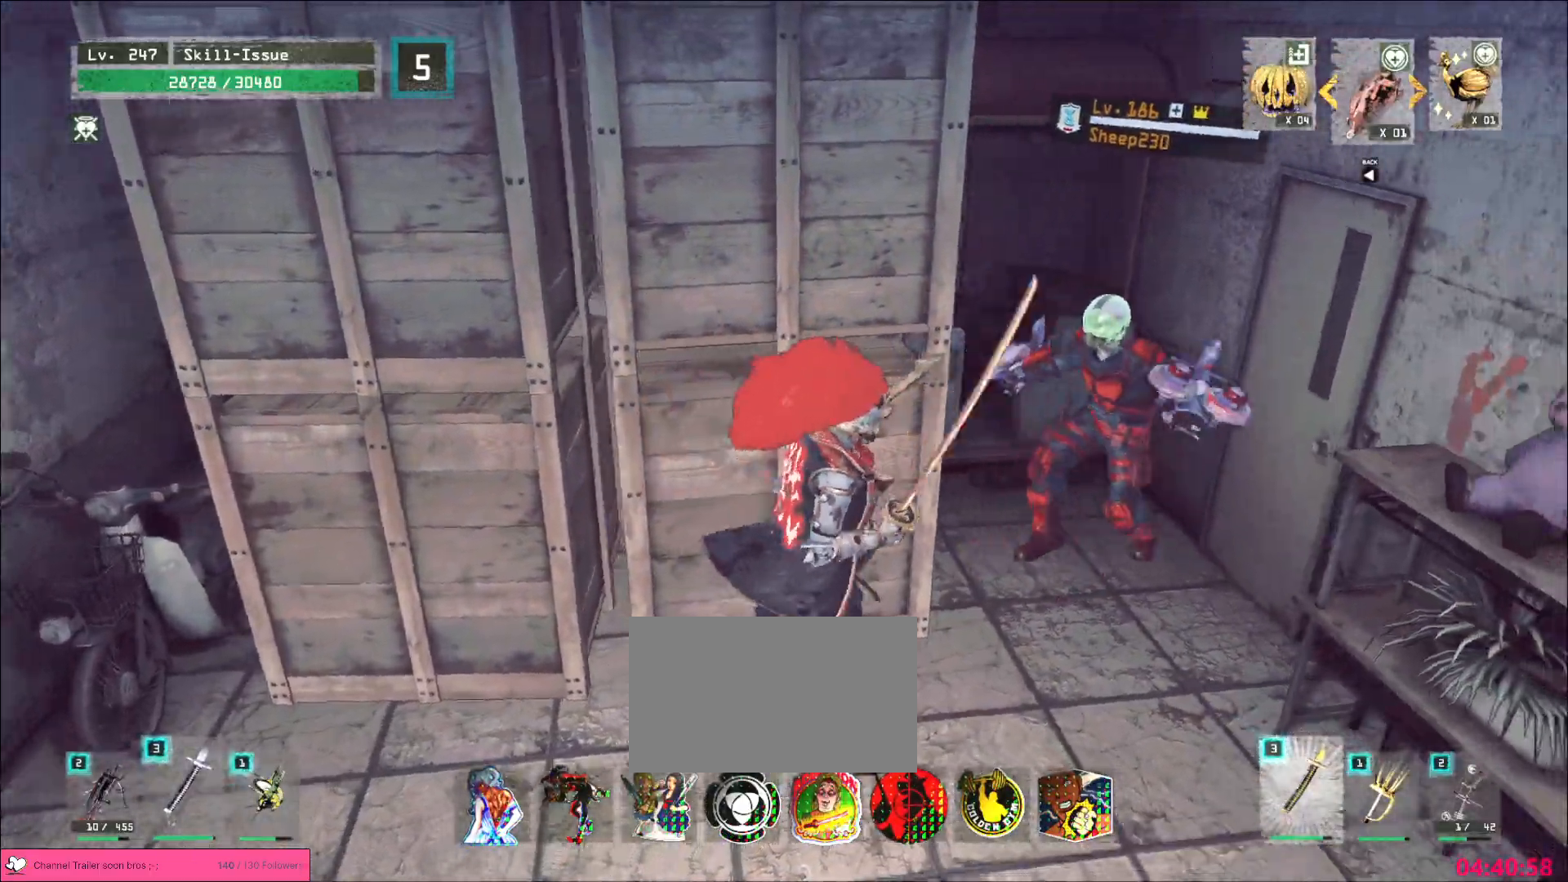
{"keys": ["w"], "mouse": [], "events": [[350, "d", "up"]]}
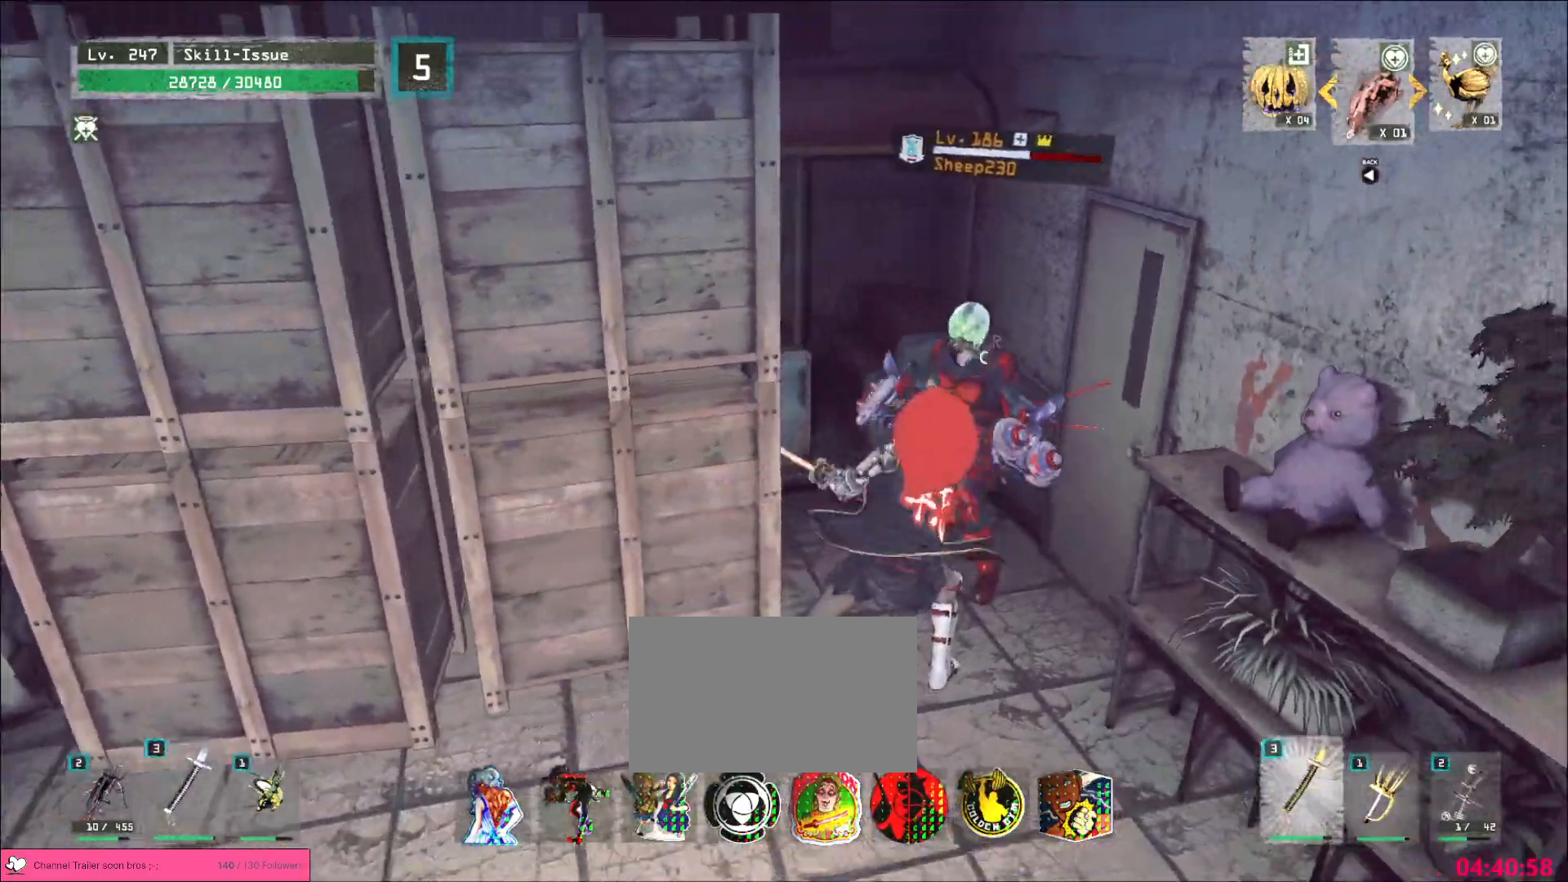
{"keys": [], "mouse": [], "events": [[250, "mouse_left", "down"], [300, "mouse_left", "up"], [367, "q", "down"], [417, "w", "up"], [450, "q", "up"]]}
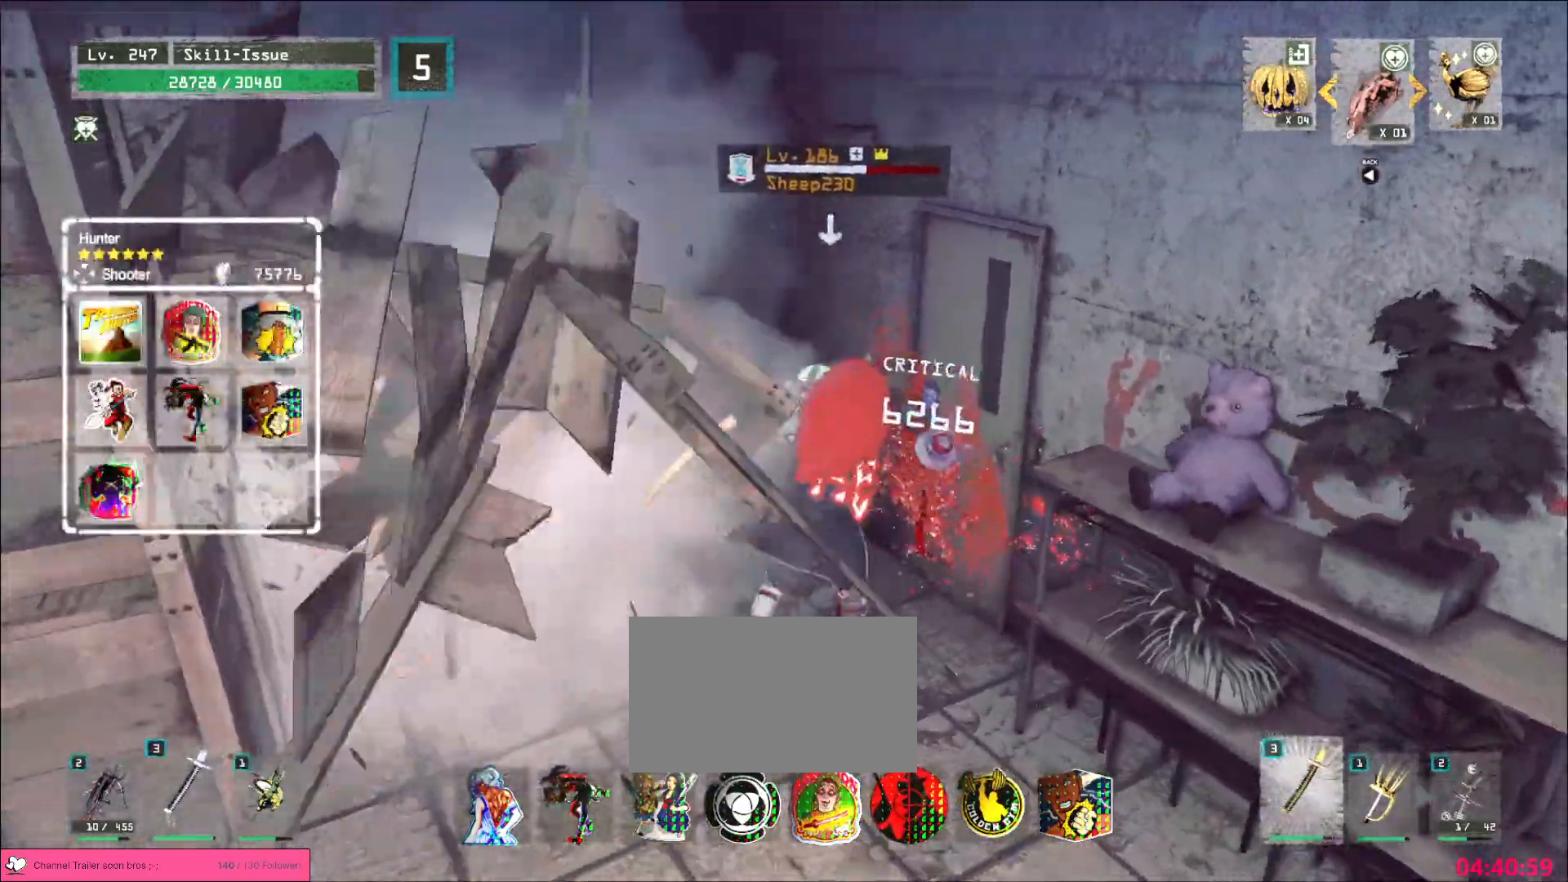
{"keys": [], "mouse": [], "events": [[233, "q", "down"], [283, "q", "up"]]}
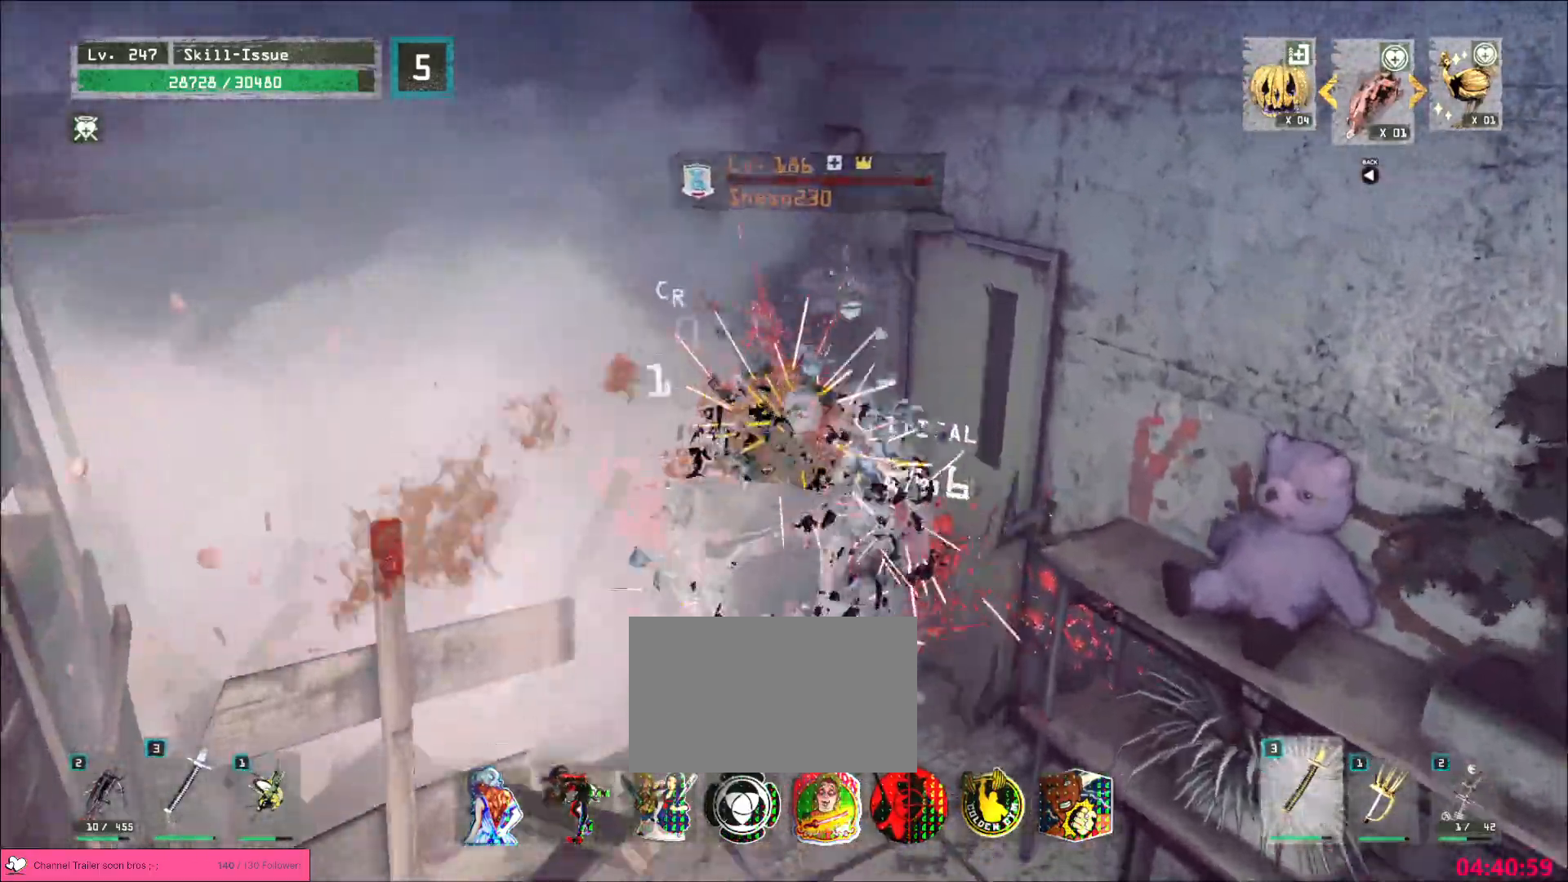
{"keys": [], "mouse": ["wheel"], "events": [[383, "mouse_wheel", "down"]]}
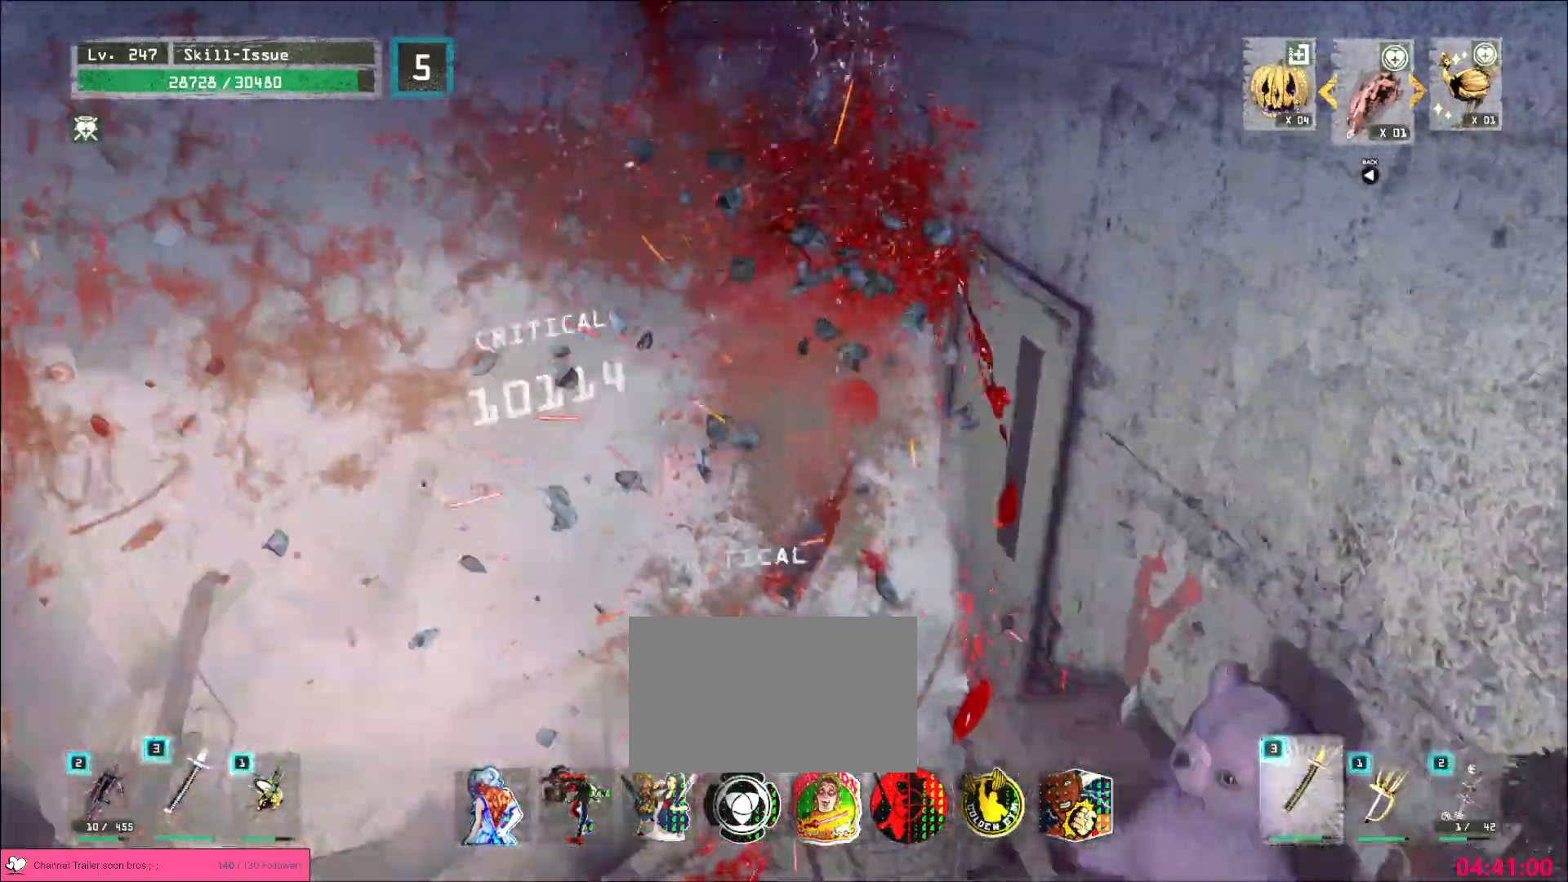
{"keys": ["3", "ctrl", "space", "w"], "mouse": ["wheel"], "events": [[450, "w", "down"], [483, "ctrl", "down"], [500, "3", "down"], [500, "space", "down"]]}
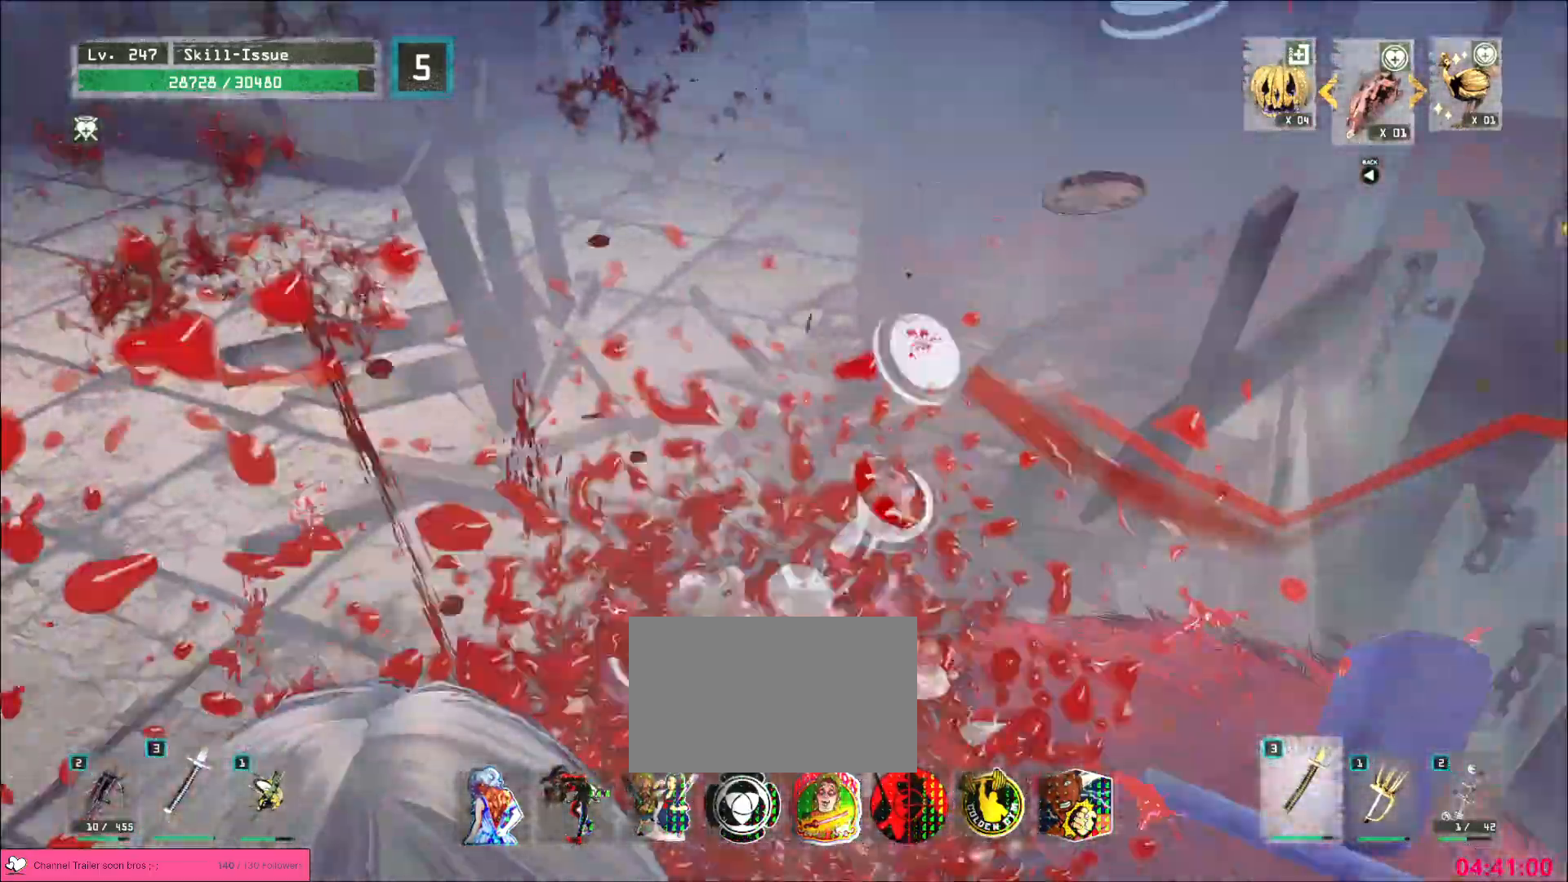
{"keys": ["1", "w"], "mouse": []}
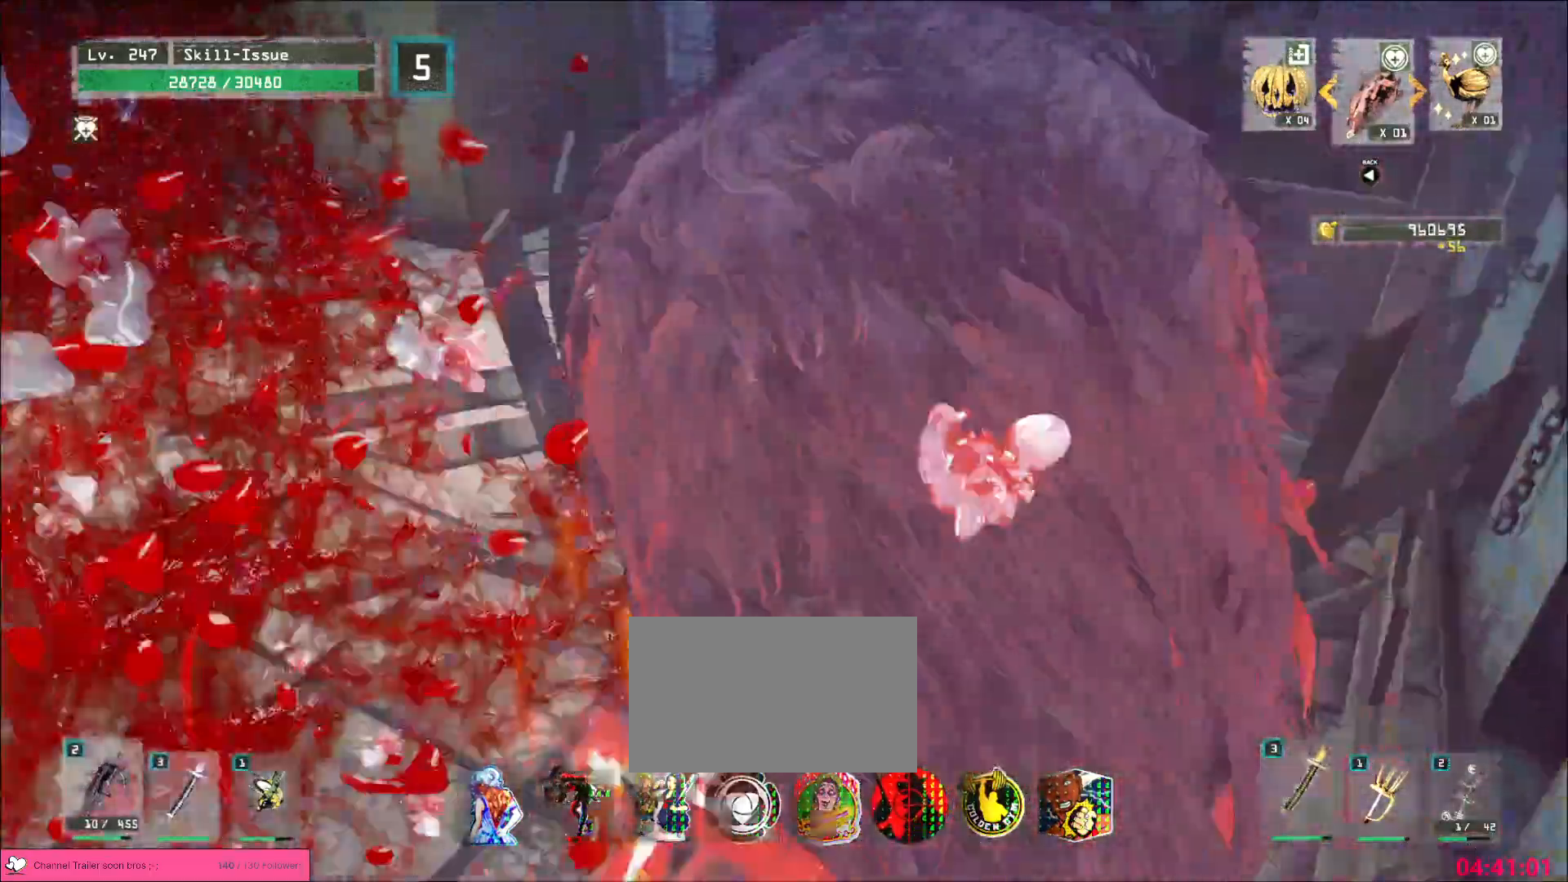
{"keys": ["w"], "mouse": [], "events": [[100, "1", "up"], [183, "tab", "down"], [200, "1", "down"], [200, "x", "down"], [200, "z", "down"], [217, "d", "down"], [217, "s", "down"], [217, "z", "up"], [233, "b", "down"], [233, "e", "down"], [250, "mouse_wheel", "down"], [283, "mouse_right", "down"], [283, "tab", "up"], [283, "x", "up"], [300, "3", "down"], [300, "b", "up"], [300, "s", "up"], [317, "1", "up"], [317, "d", "up"], [317, "mouse_wheel", "up"], [333, "mouse_right", "up"], [350, "3", "up"], [350, "e", "up"]]}
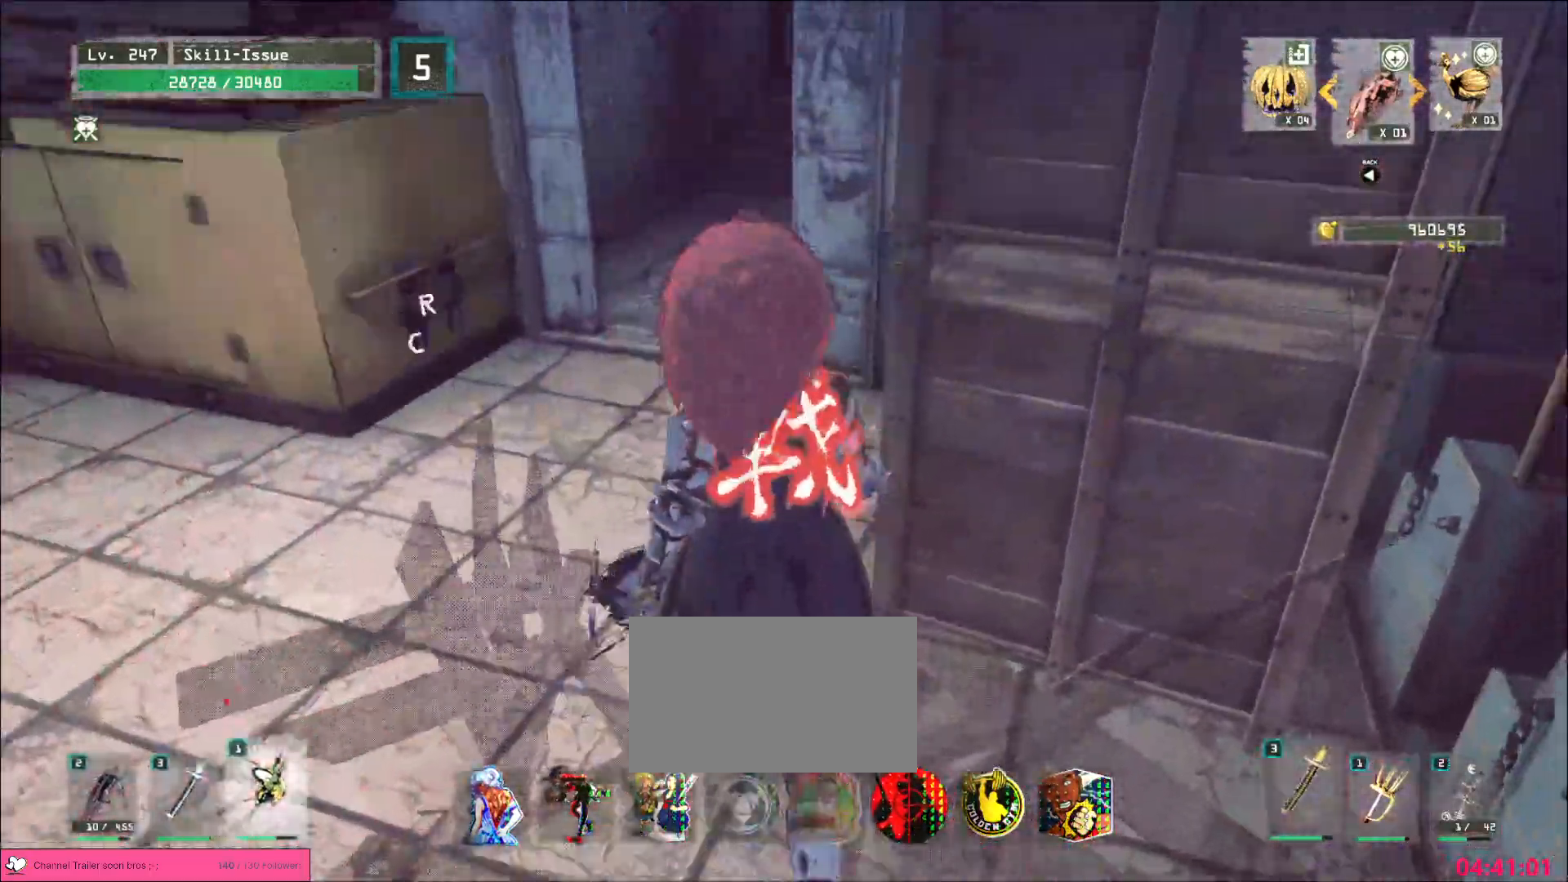
{"keys": ["3", "d", "e", "q", "w"], "mouse": ["wheel"], "events": [[117, "mouse_wheel", "down"], [117, "w", "up"], [250, "d", "down"], [417, "q", "down"], [417, "w", "down"], [433, "2", "down"], [450, "3", "down"], [450, "e", "down"], [483, "2", "up"]]}